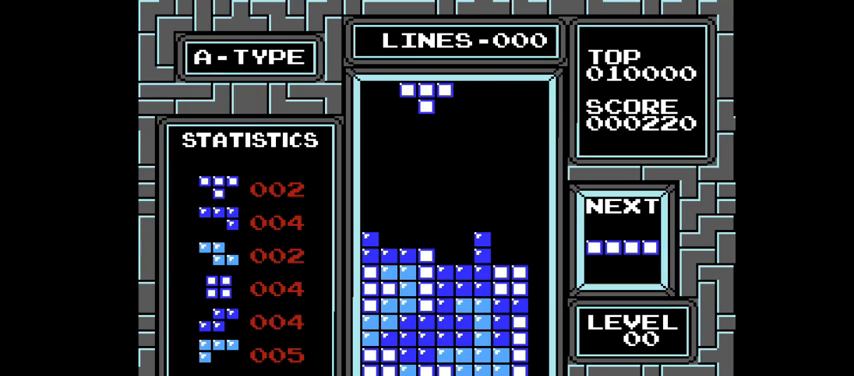
Gameplay with a controller (PlayStation layout); each line is a JSON object with the inputs held at the frame after it. "events" lists button and stick changes between this image and that frame as [ms after this image, input, new state], when the widget could be followed in between. Not read: L3 R3 left_stick.
{"buttons": ["CIRCLE", "DPAD_LEFT"], "right_stick": "center", "events": [[133, "DPAD_LEFT", "up"], [233, "CIRCLE", "down"], [367, "CIRCLE", "up"], [400, "DPAD_LEFT", "down"], [433, "CIRCLE", "down"]]}
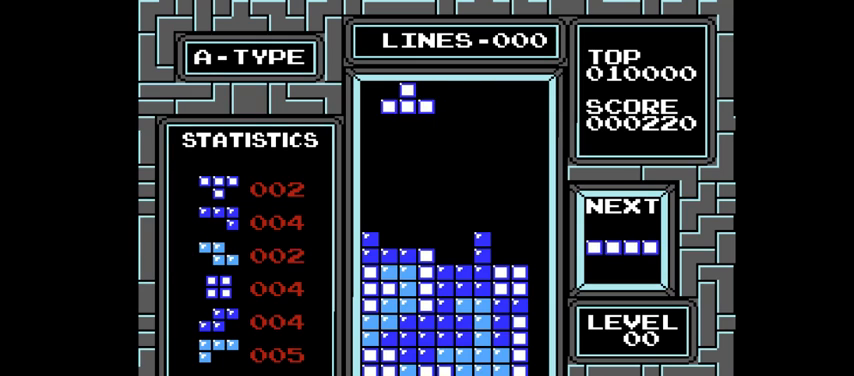
{"buttons": ["DPAD_DOWN"], "right_stick": "center", "events": [[33, "CIRCLE", "up"], [33, "DPAD_LEFT", "up"], [200, "DPAD_DOWN", "down"]]}
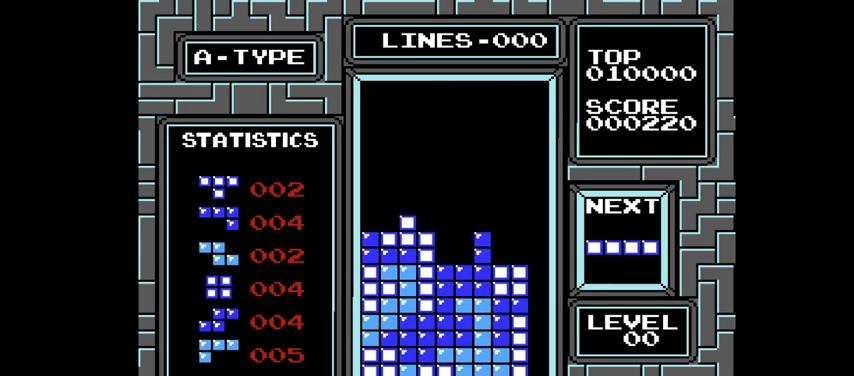
{"buttons": [], "right_stick": "center", "events": [[200, "DPAD_DOWN", "up"], [267, "DPAD_RIGHT", "down"], [500, "DPAD_RIGHT", "up"]]}
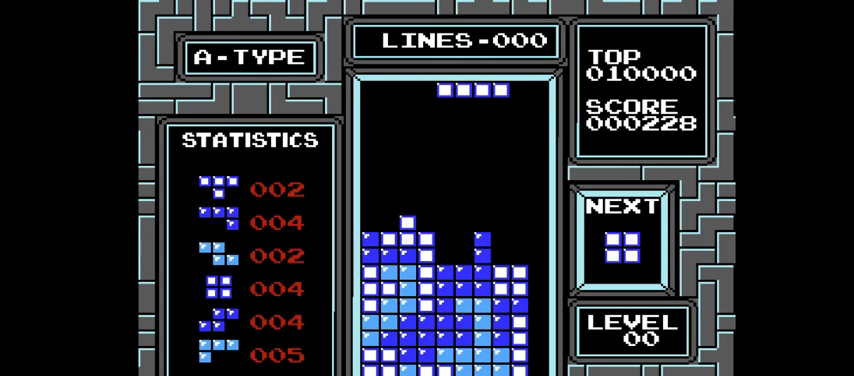
{"buttons": ["DPAD_LEFT"], "right_stick": "center", "events": [[433, "DPAD_LEFT", "down"]]}
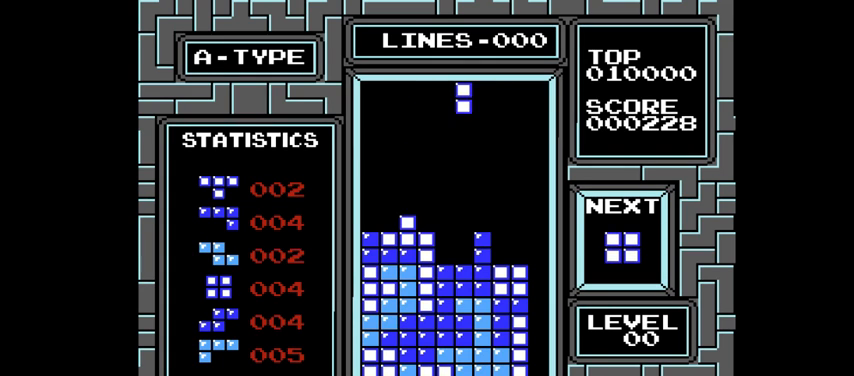
{"buttons": ["DPAD_LEFT"], "right_stick": "center", "events": [[33, "CIRCLE", "down"], [167, "CIRCLE", "up"]]}
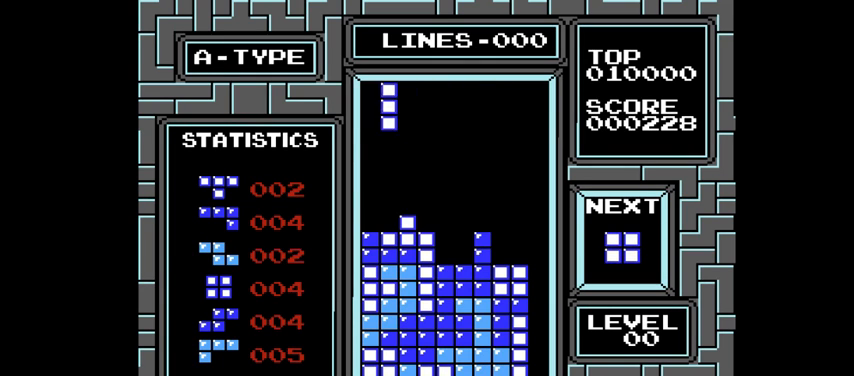
{"buttons": ["DPAD_DOWN"], "right_stick": "center", "events": [[200, "DPAD_LEFT", "up"], [300, "DPAD_DOWN", "down"]]}
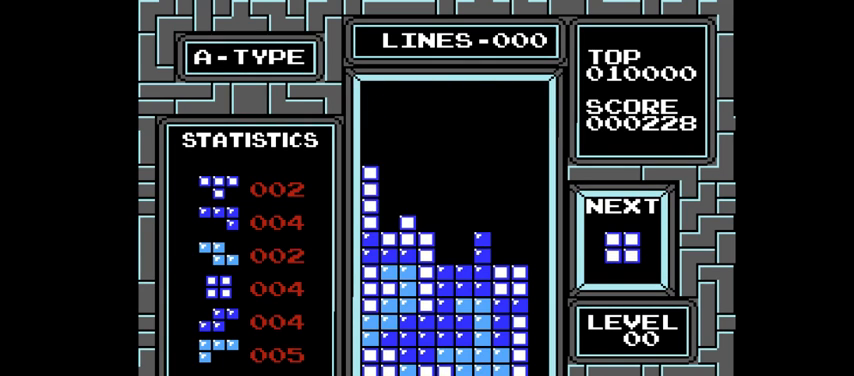
{"buttons": ["DPAD_DOWN"], "right_stick": "center", "events": [[233, "DPAD_DOWN", "up"], [400, "DPAD_DOWN", "down"]]}
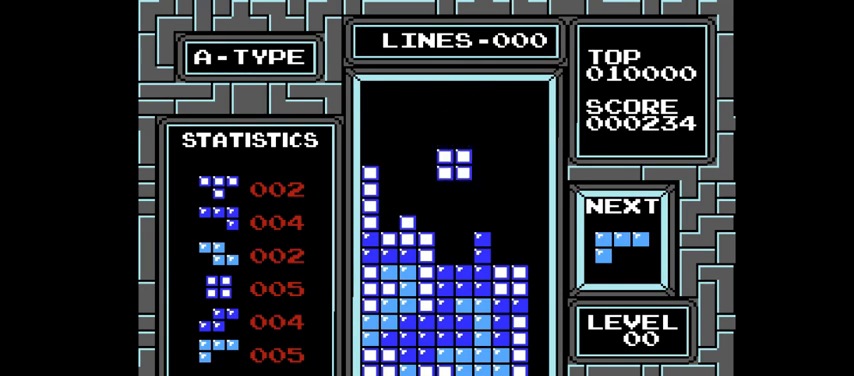
{"buttons": [], "right_stick": "center", "events": [[400, "DPAD_DOWN", "up"]]}
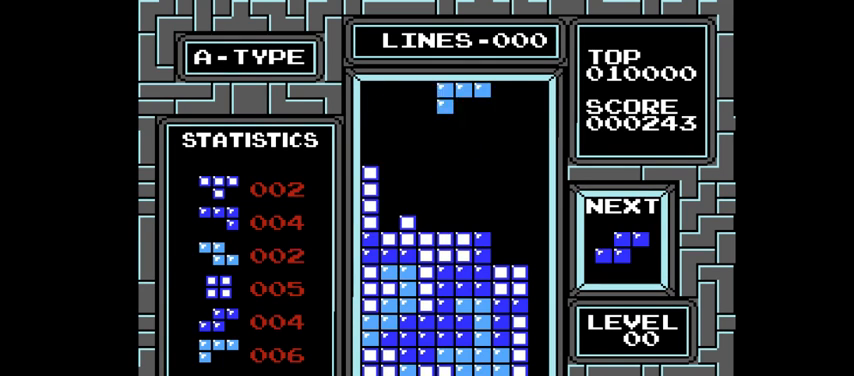
{"buttons": [], "right_stick": "center", "events": [[67, "DPAD_RIGHT", "down"], [200, "DPAD_RIGHT", "up"]]}
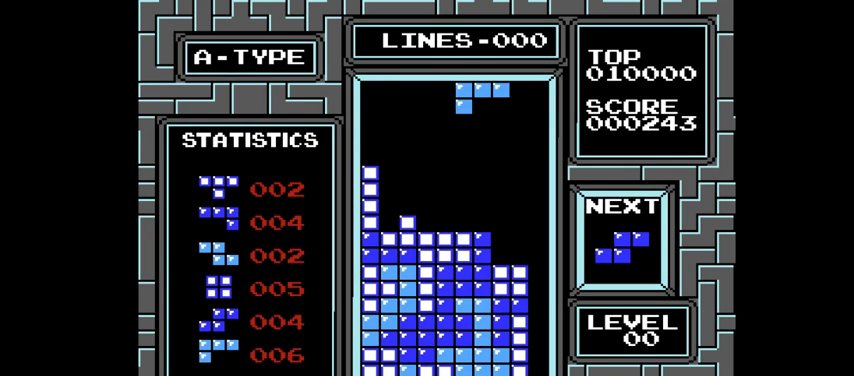
{"buttons": [], "right_stick": "center", "events": [[67, "DPAD_RIGHT", "down"], [133, "CIRCLE", "down"], [200, "CIRCLE", "up"], [300, "DPAD_RIGHT", "up"]]}
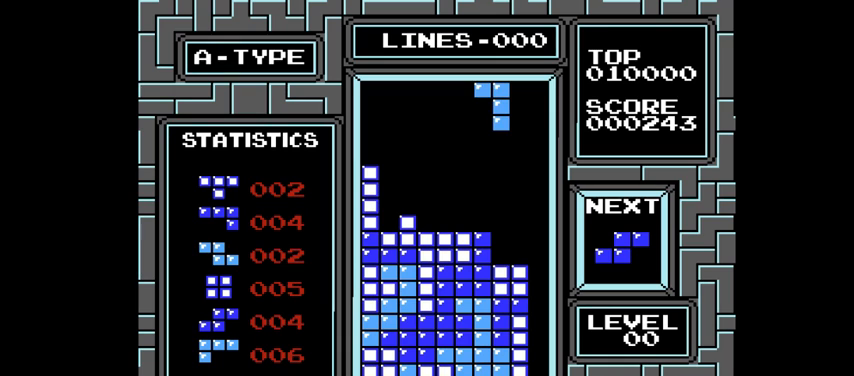
{"buttons": ["DPAD_DOWN"], "right_stick": "center", "events": [[200, "DPAD_DOWN", "down"]]}
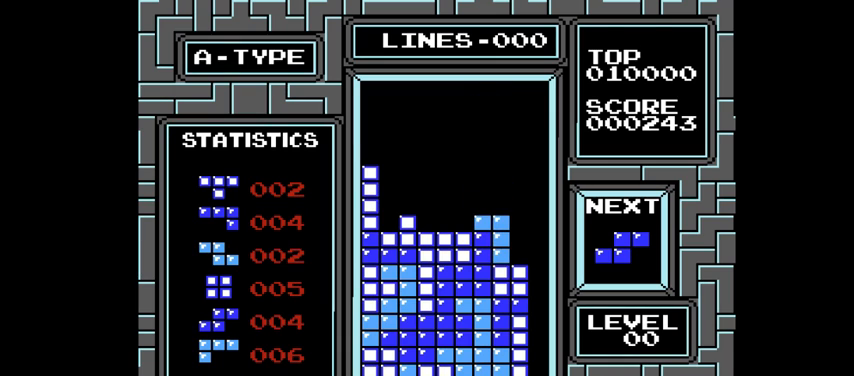
{"buttons": ["DPAD_DOWN"], "right_stick": "center", "events": [[167, "DPAD_DOWN", "up"], [500, "DPAD_DOWN", "down"]]}
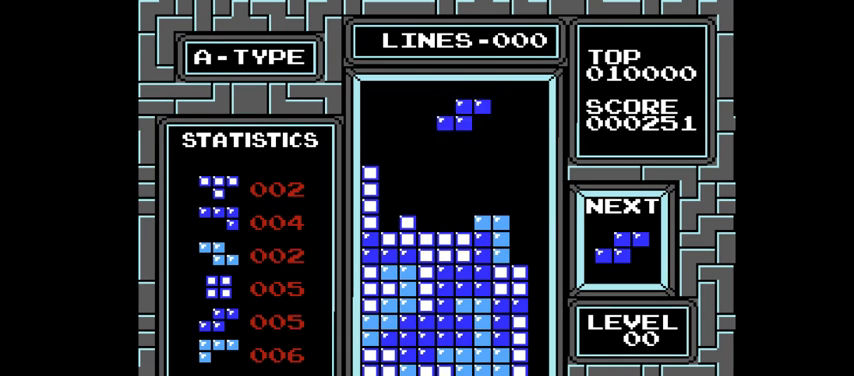
{"buttons": [], "right_stick": "center", "events": [[367, "DPAD_DOWN", "up"]]}
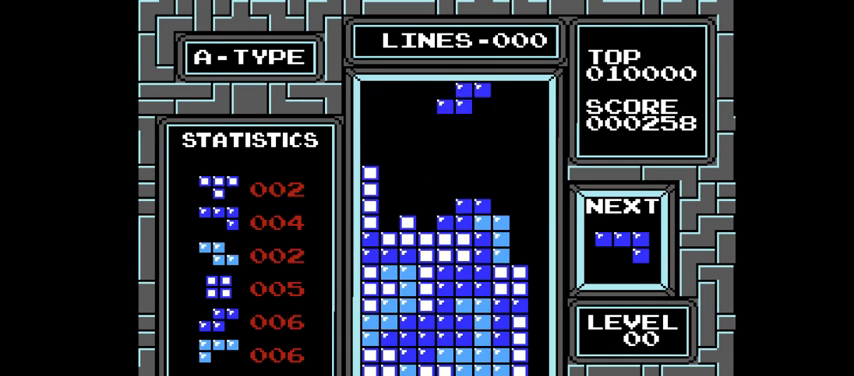
{"buttons": ["DPAD_LEFT"], "right_stick": "center", "events": [[33, "DPAD_LEFT", "down"], [267, "DPAD_LEFT", "up"], [300, "CIRCLE", "down"], [433, "CIRCLE", "up"], [467, "DPAD_LEFT", "down"]]}
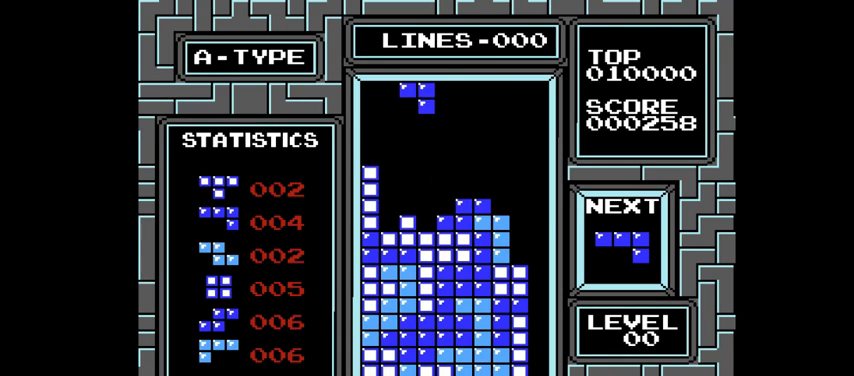
{"buttons": ["DPAD_DOWN"], "right_stick": "center", "events": [[67, "DPAD_LEFT", "up"], [233, "DPAD_DOWN", "down"]]}
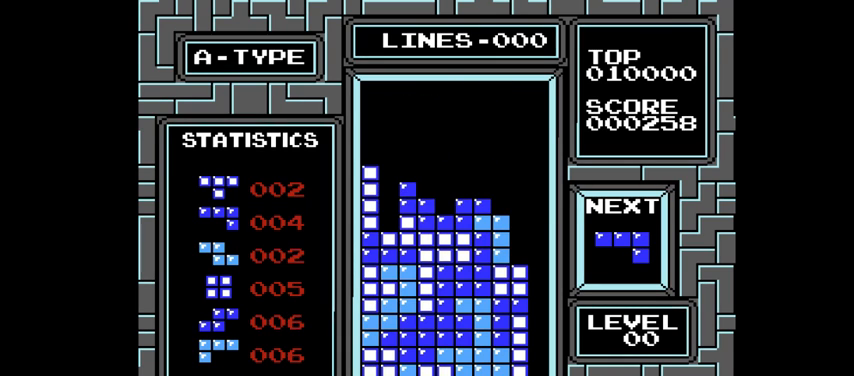
{"buttons": [], "right_stick": "center", "events": [[167, "DPAD_DOWN", "up"]]}
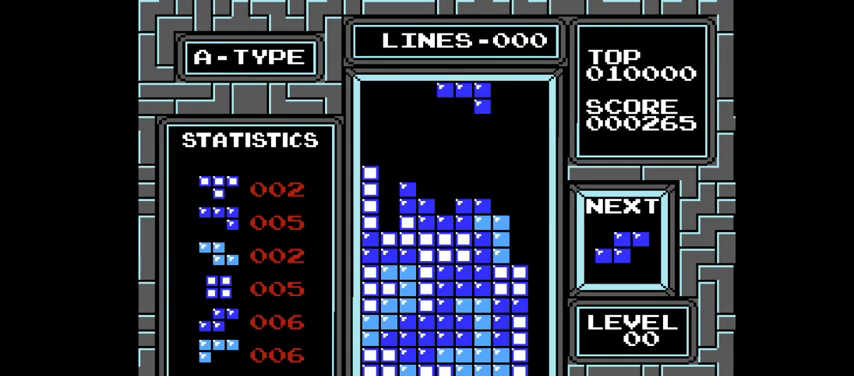
{"buttons": [], "right_stick": "center", "events": [[333, "DPAD_RIGHT", "down"], [500, "DPAD_RIGHT", "up"]]}
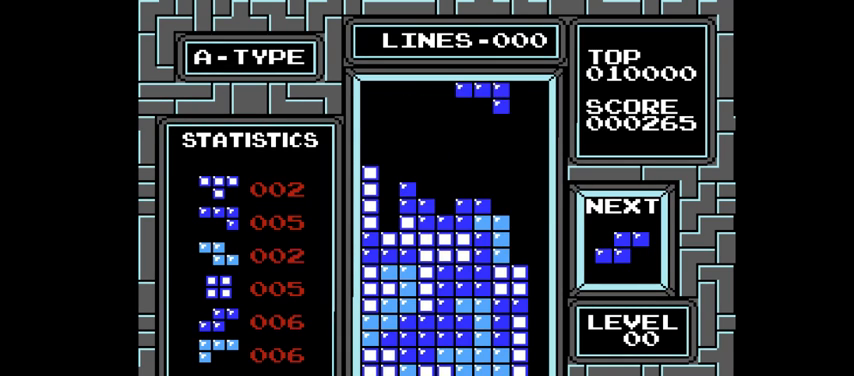
{"buttons": [], "right_stick": "center", "events": [[133, "DPAD_DOWN", "down"], [467, "DPAD_DOWN", "up"]]}
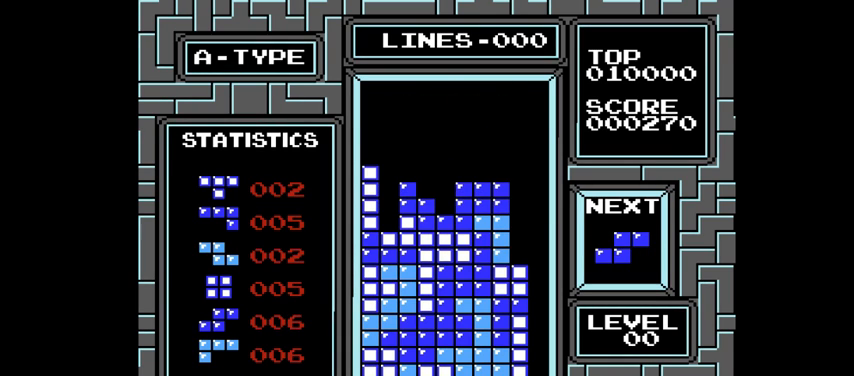
{"buttons": [], "right_stick": "center", "events": [[100, "DPAD_LEFT", "down"], [233, "DPAD_LEFT", "up"], [400, "DPAD_LEFT", "down"], [467, "DPAD_LEFT", "up"]]}
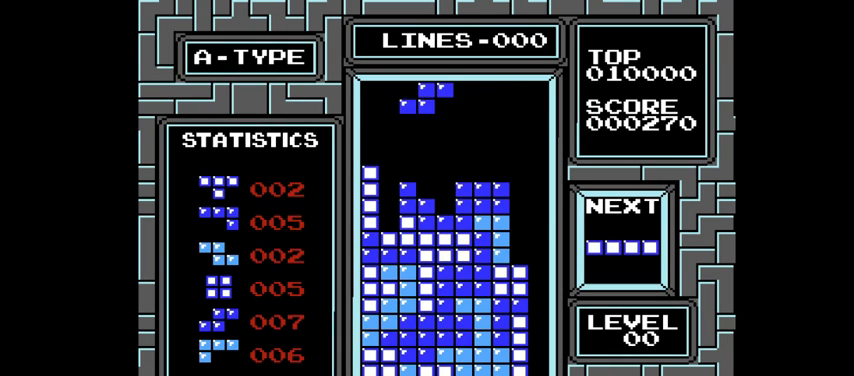
{"buttons": [], "right_stick": "center", "events": [[300, "CIRCLE", "down"], [433, "CIRCLE", "up"]]}
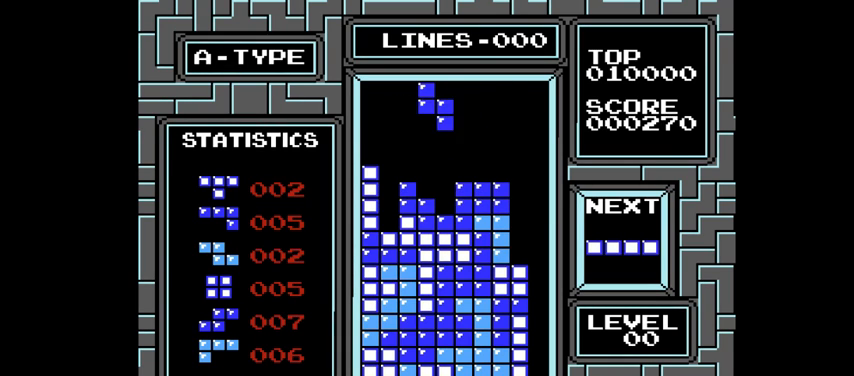
{"buttons": [], "right_stick": "center", "events": [[67, "DPAD_DOWN", "down"], [367, "DPAD_DOWN", "up"]]}
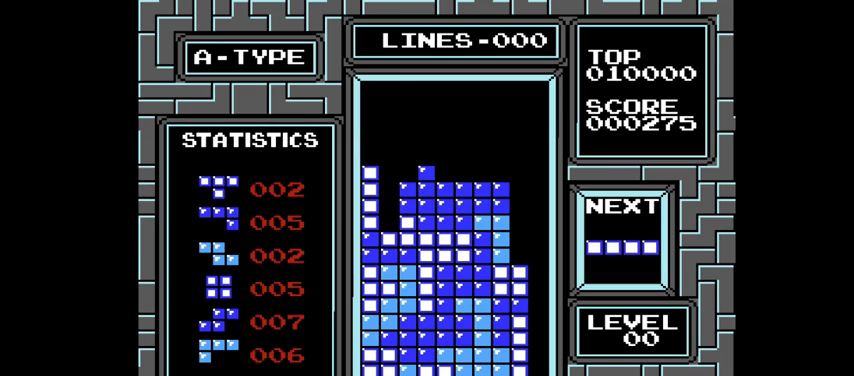
{"buttons": ["DPAD_LEFT"], "right_stick": "center", "events": [[33, "DPAD_LEFT", "down"], [267, "CIRCLE", "down"], [400, "CIRCLE", "up"]]}
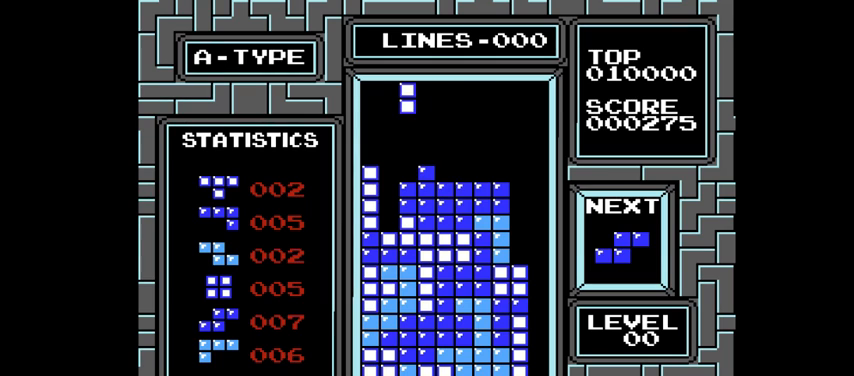
{"buttons": [], "right_stick": "center", "events": [[33, "DPAD_LEFT", "up"], [267, "DPAD_LEFT", "down"], [400, "DPAD_LEFT", "up"]]}
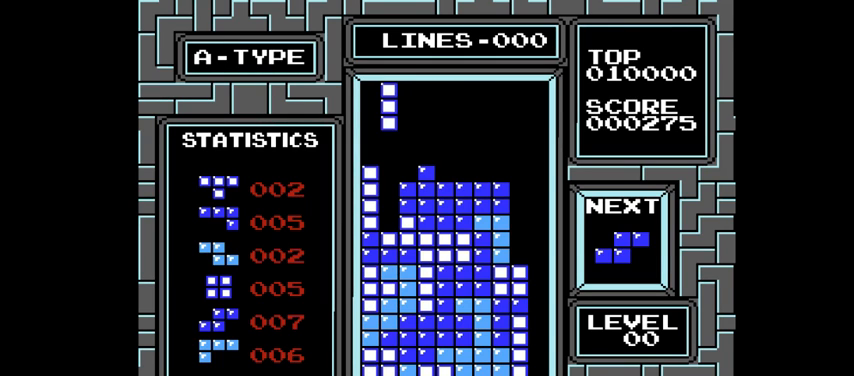
{"buttons": ["DPAD_DOWN"], "right_stick": "center", "events": [[200, "DPAD_DOWN", "down"]]}
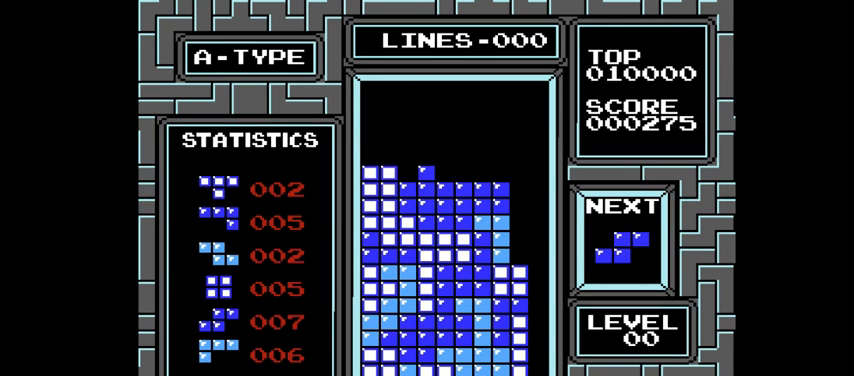
{"buttons": ["CIRCLE", "DPAD_LEFT"], "right_stick": "center", "events": [[33, "DPAD_DOWN", "up"], [233, "DPAD_LEFT", "down"], [500, "CIRCLE", "down"]]}
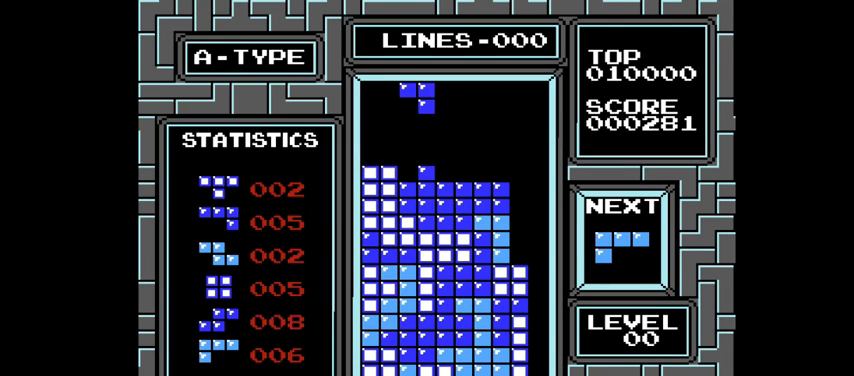
{"buttons": [], "right_stick": "center", "events": [[100, "CIRCLE", "up"], [167, "DPAD_LEFT", "up"], [367, "DPAD_LEFT", "down"], [500, "DPAD_LEFT", "up"]]}
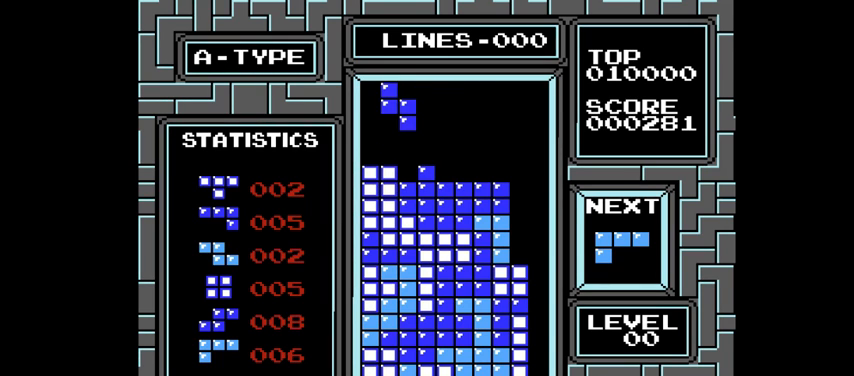
{"buttons": [], "right_stick": "center", "events": [[200, "DPAD_DOWN", "down"], [500, "DPAD_DOWN", "up"]]}
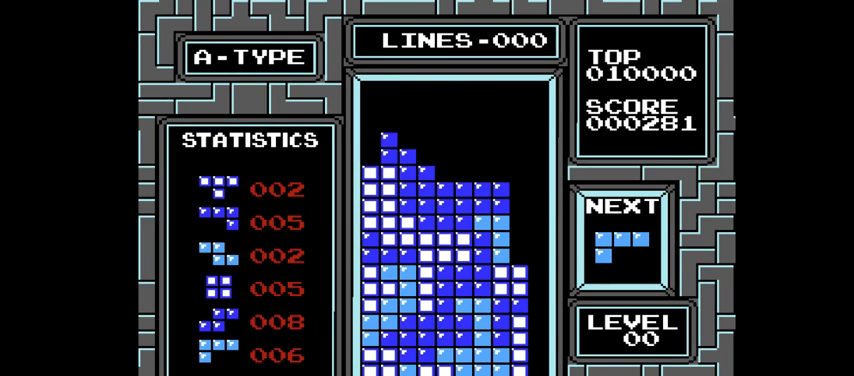
{"buttons": ["CIRCLE"], "right_stick": "center", "events": [[233, "CIRCLE", "down"], [333, "CIRCLE", "up"], [433, "CIRCLE", "down"]]}
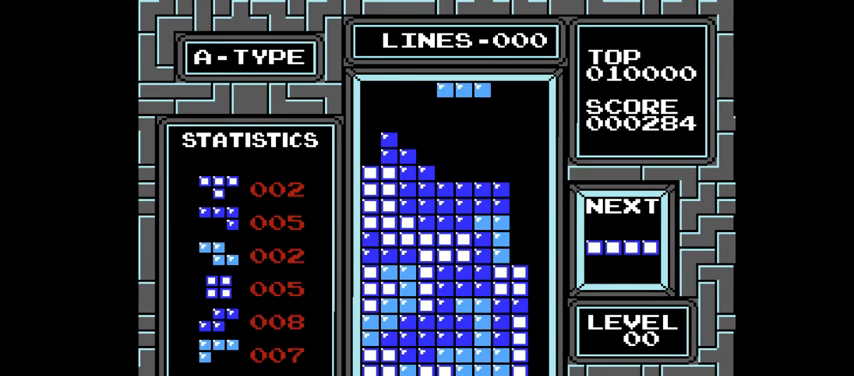
{"buttons": ["DPAD_DOWN"], "right_stick": "center", "events": [[67, "CIRCLE", "up"], [200, "DPAD_DOWN", "down"]]}
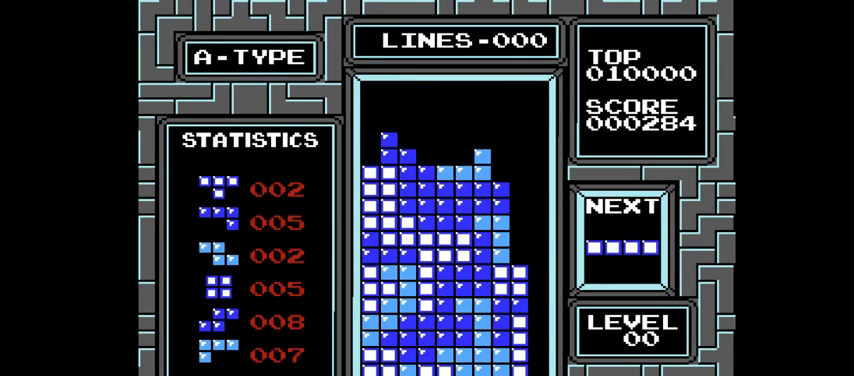
{"buttons": ["CIRCLE", "DPAD_RIGHT"], "right_stick": "center", "events": [[33, "DPAD_DOWN", "up"], [433, "DPAD_RIGHT", "down"], [467, "CIRCLE", "down"]]}